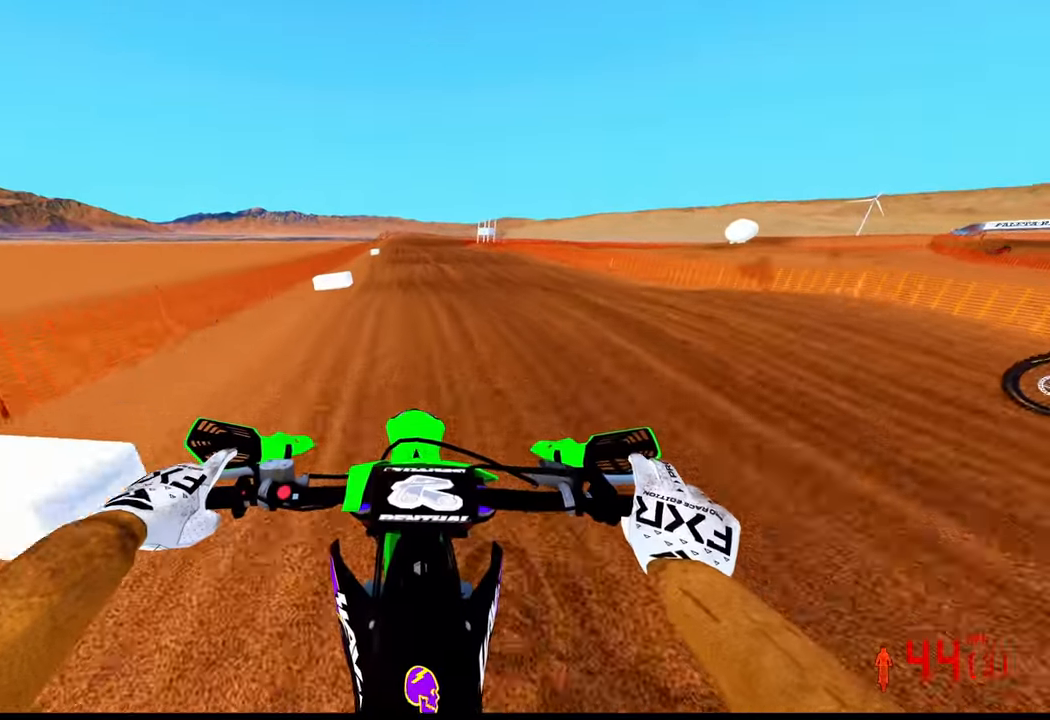
Gameplay with a controller (PlayStation layout); each line is a JSON object with the inputs held at the frame after it (dt_ms = milliseconds from this image to that frame). "events" lists button and stick changes between this image and that frame as [ms after this image, input, new state], when the widget could be followed in between.
{"dt_ms": 500, "buttons": ["R2"], "left_stick": "up", "right_stick": "down", "events": []}
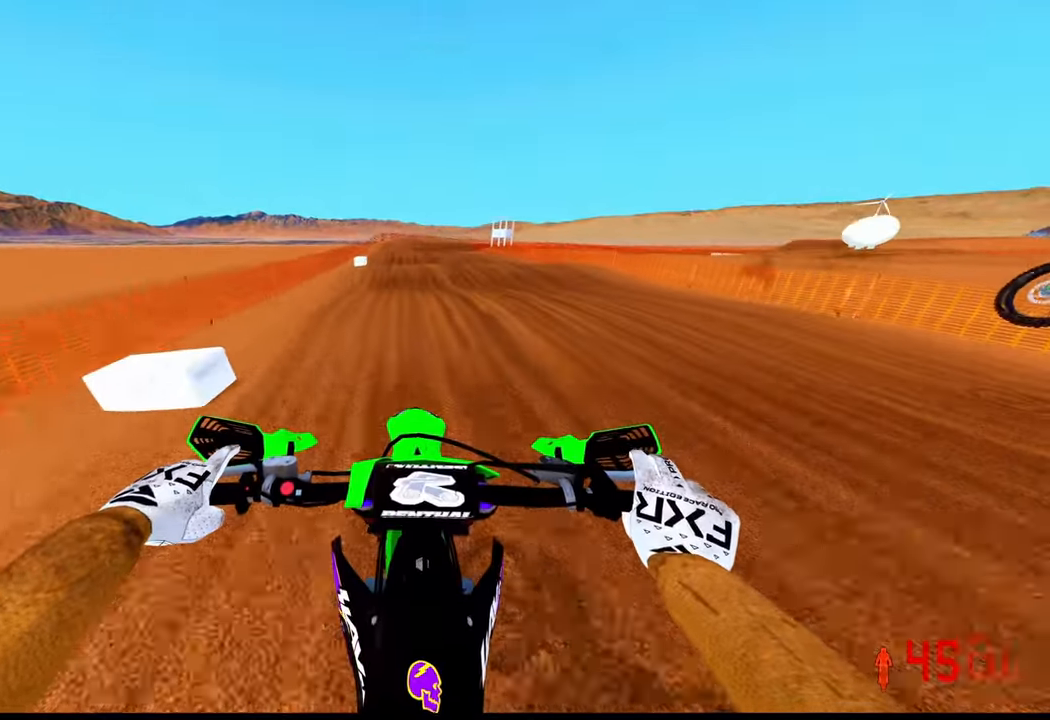
{"dt_ms": 500, "buttons": ["R2"], "left_stick": "up", "right_stick": "down", "events": []}
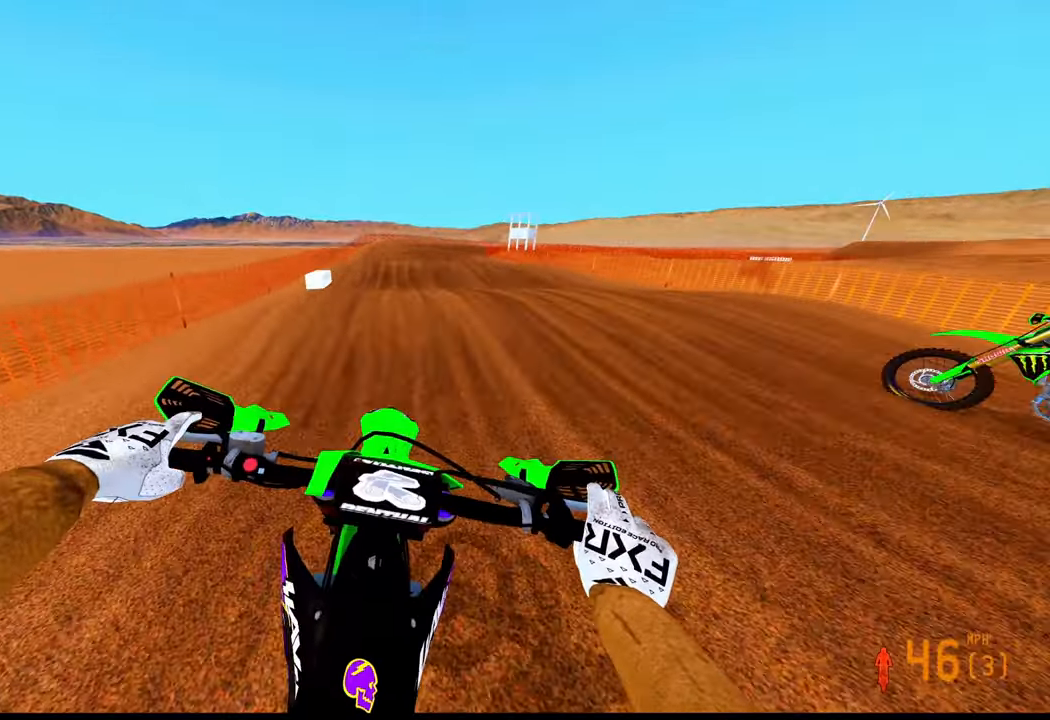
{"dt_ms": 500, "buttons": ["R2"], "left_stick": "down", "right_stick": "up", "events": [[200, "right_stick", "center"], [316, "right_stick", "up"], [333, "left_stick", "down"]]}
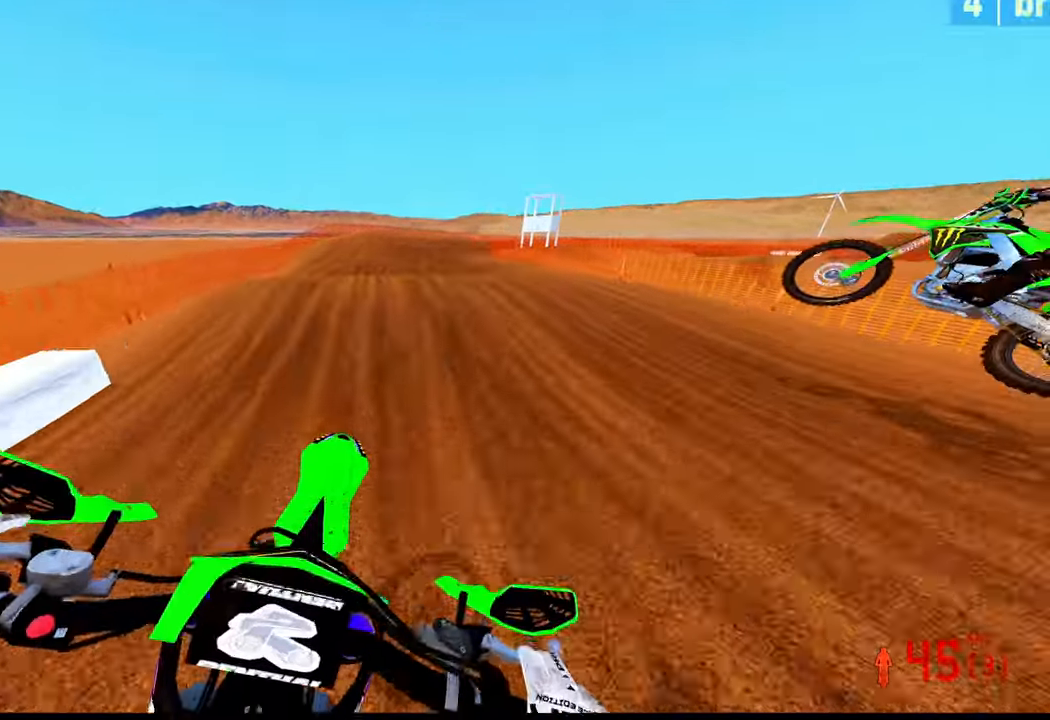
{"dt_ms": 500, "buttons": [], "left_stick": "up-right", "right_stick": "center", "events": [[133, "left_stick", "center"], [166, "right_stick", "center"], [266, "R2", "up"], [266, "left_stick", "up-right"], [350, "R2", "down"], [500, "R2", "up"]]}
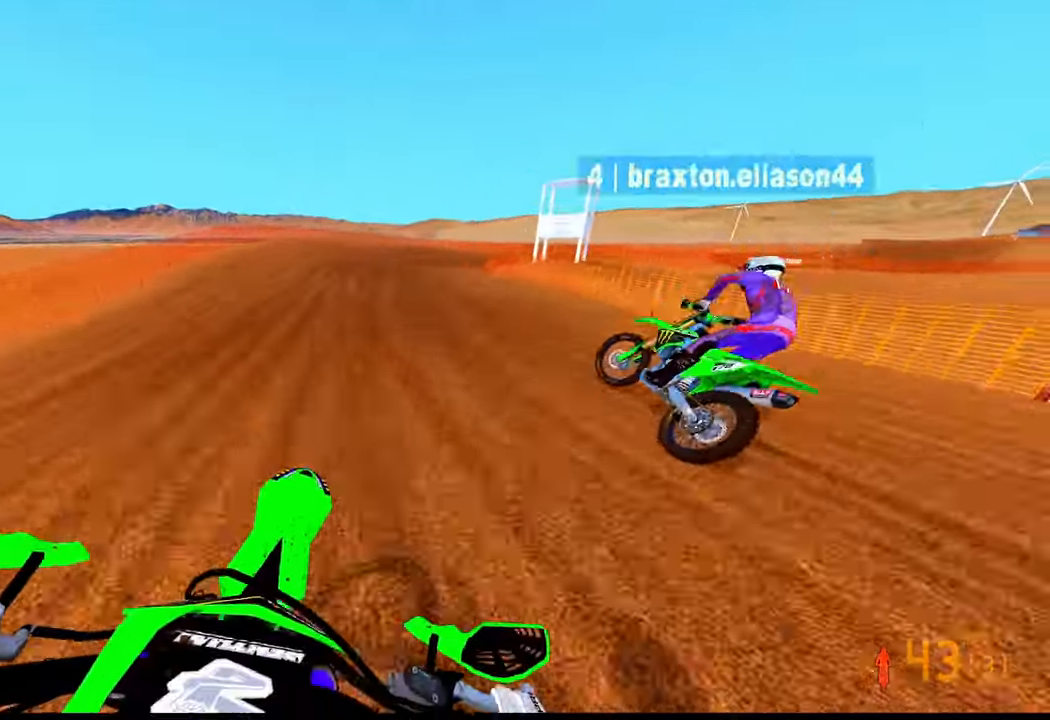
{"dt_ms": 500, "buttons": ["R3"], "left_stick": "up-right", "right_stick": "down-left", "events": [[33, "R2", "down"], [83, "R2", "up"], [300, "right_stick", "down-left"], [450, "R3", "down"]]}
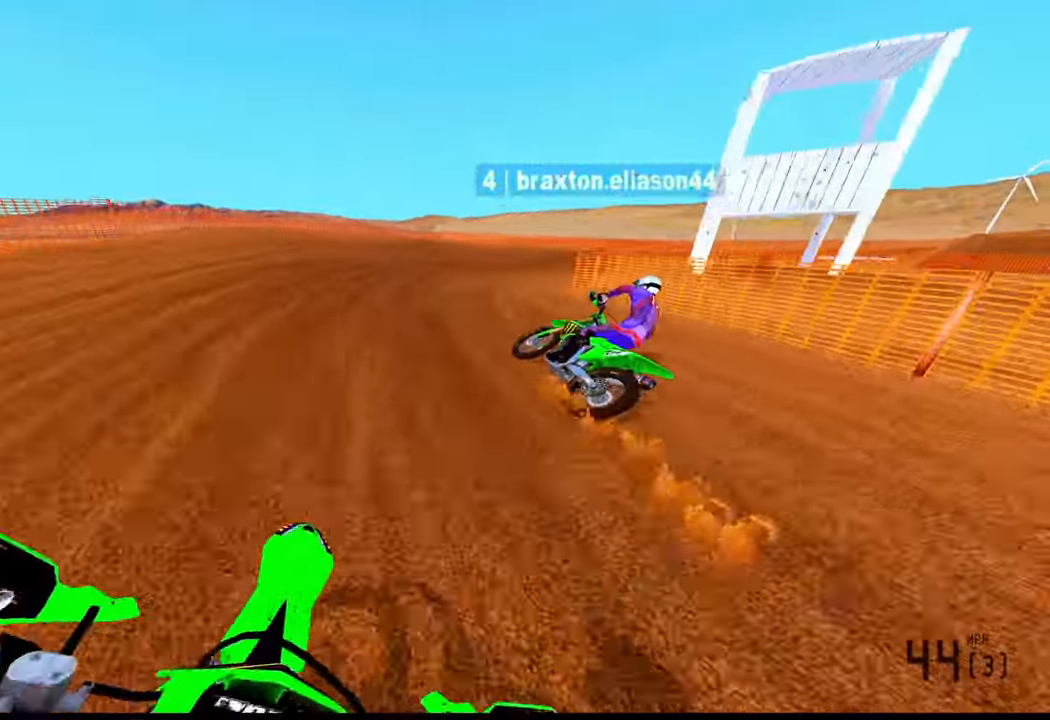
{"dt_ms": 500, "buttons": ["R2"], "left_stick": "up-right", "right_stick": "left", "events": [[33, "R3", "up"], [83, "R2", "down"], [116, "right_stick", "left"]]}
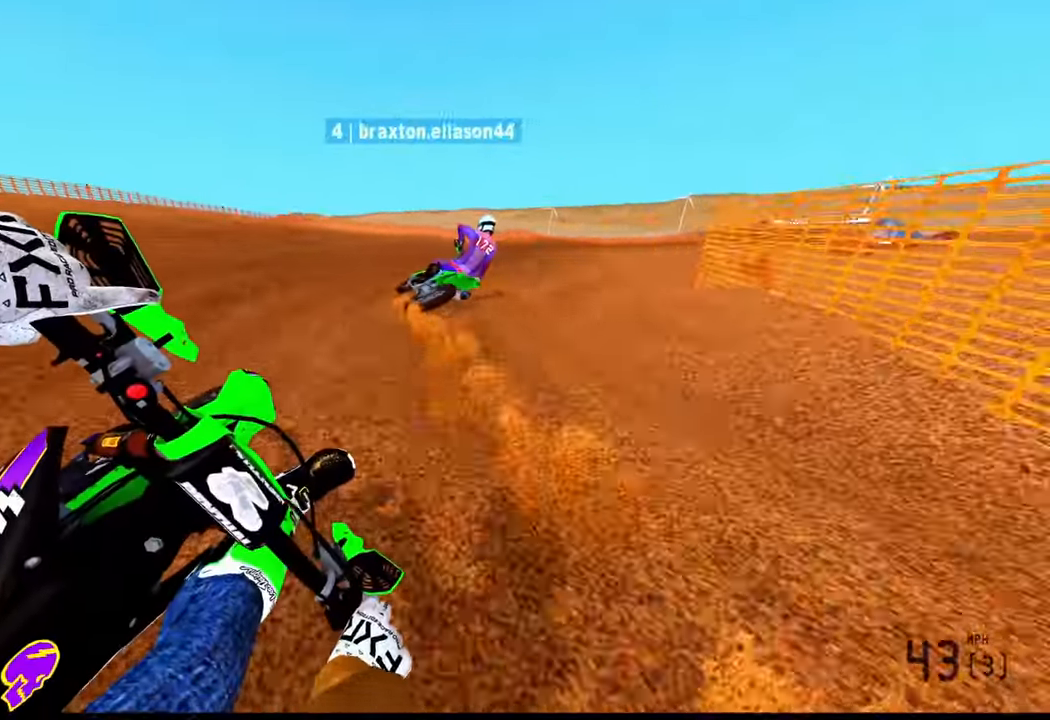
{"dt_ms": 500, "buttons": ["R2"], "left_stick": "up-right", "right_stick": "left", "events": []}
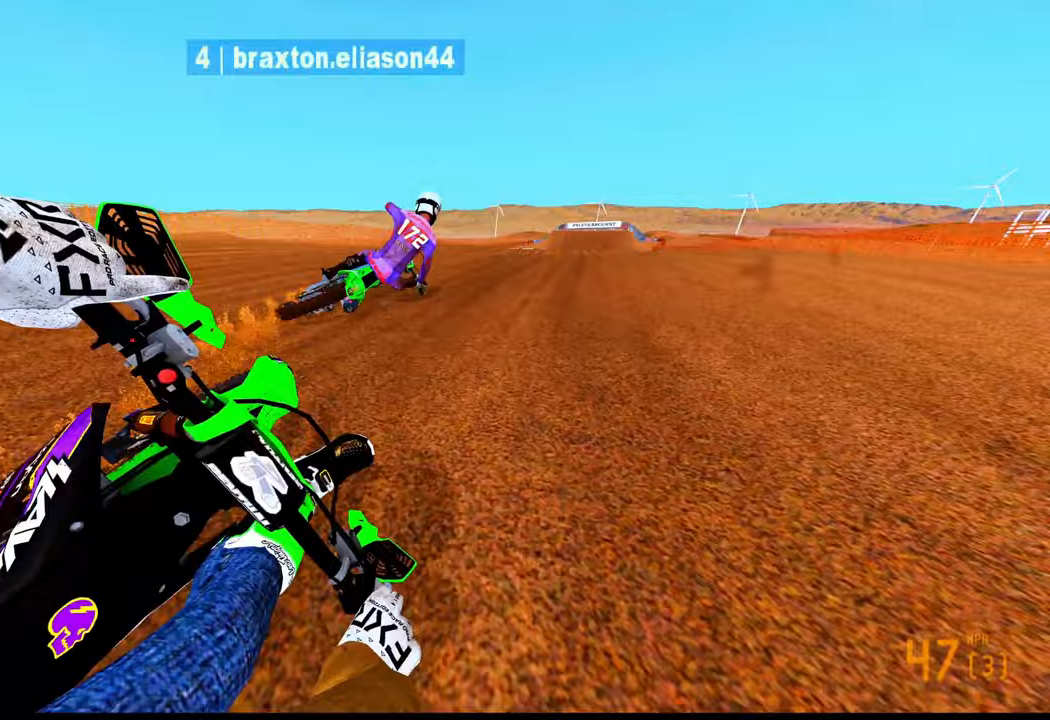
{"dt_ms": 500, "buttons": [], "left_stick": "up-right", "right_stick": "left", "events": [[417, "R2", "up"]]}
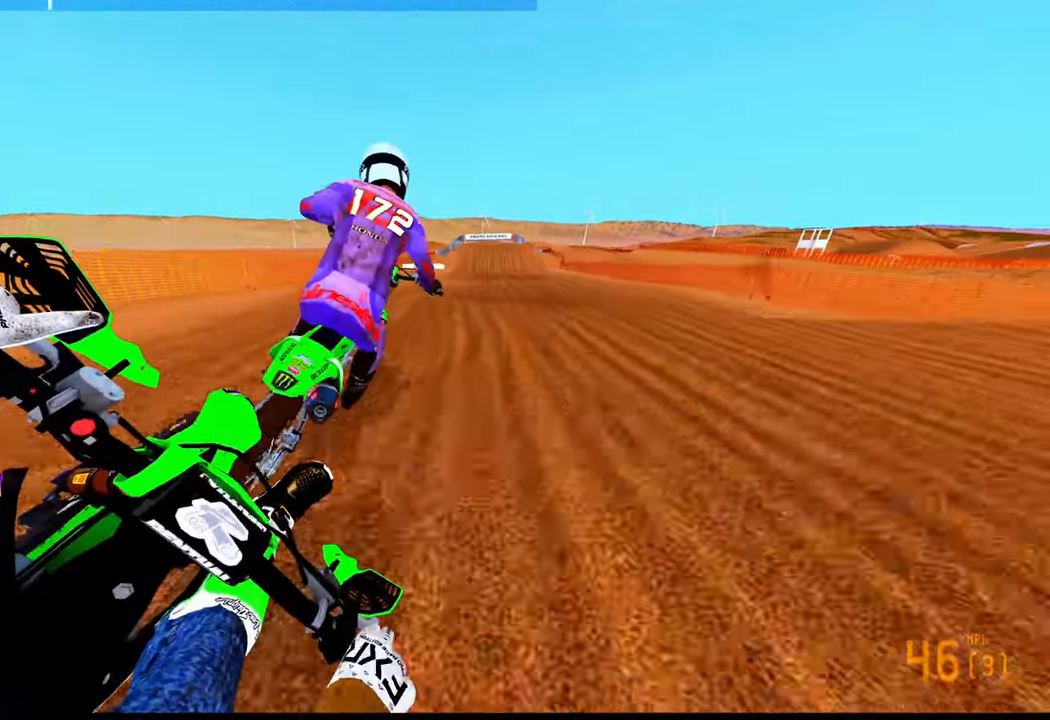
{"dt_ms": 1000, "buttons": ["R2"], "left_stick": "up", "right_stick": "up-left"}
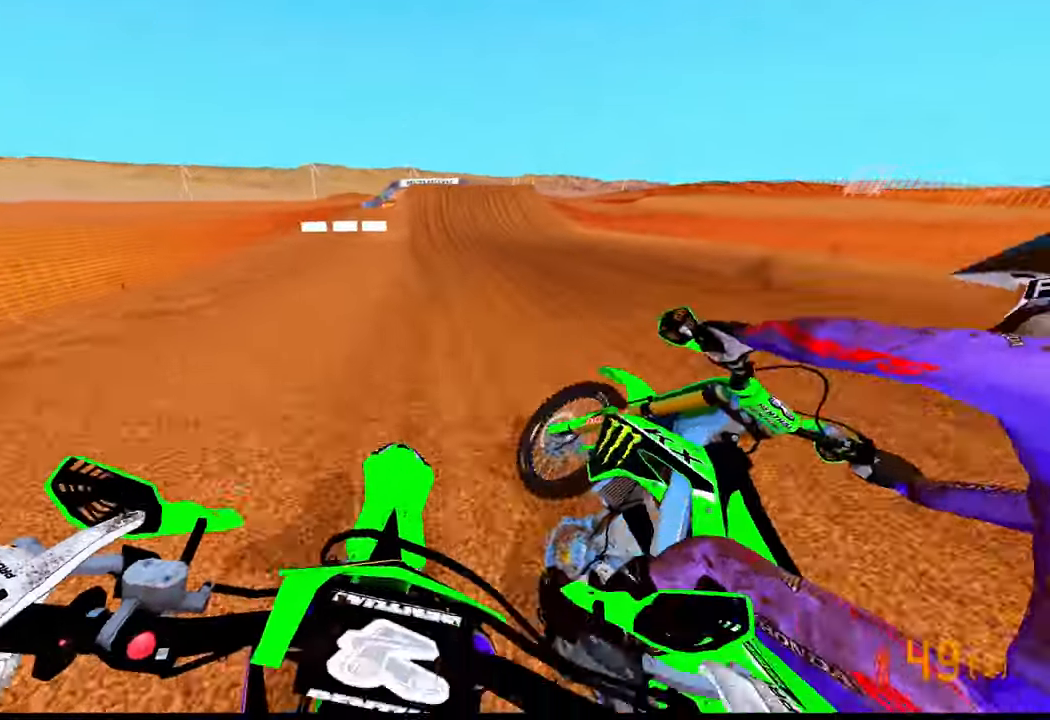
{"dt_ms": 500, "buttons": ["R2"], "left_stick": "up", "right_stick": "up-left", "events": []}
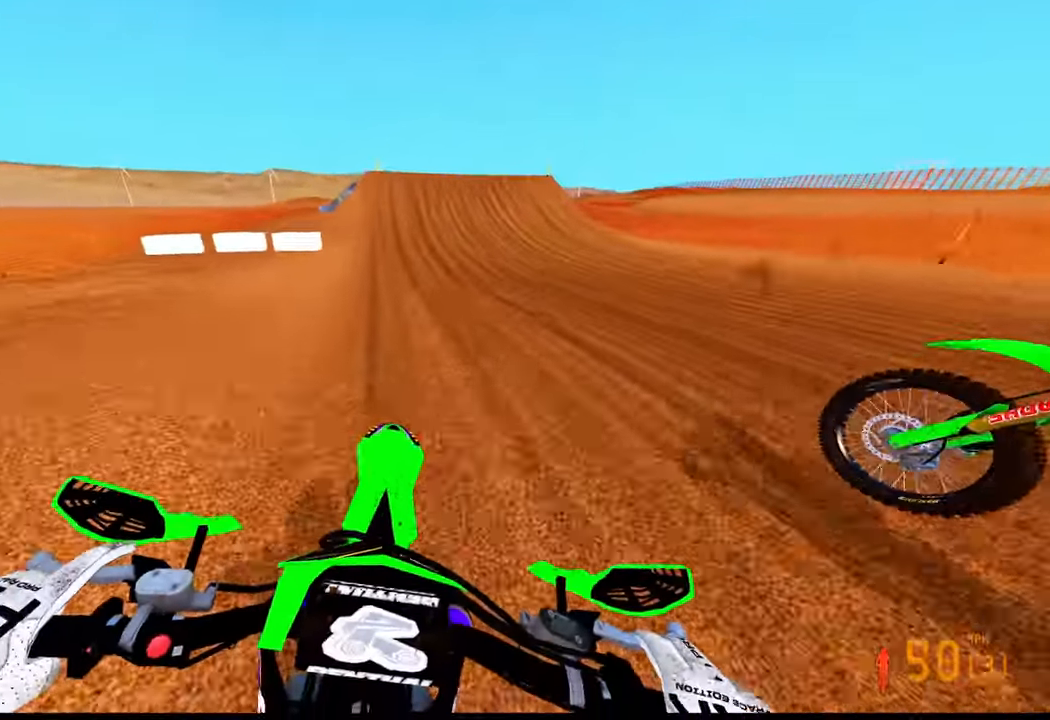
{"dt_ms": 500, "buttons": ["R2"], "left_stick": "up", "right_stick": "up-left", "events": []}
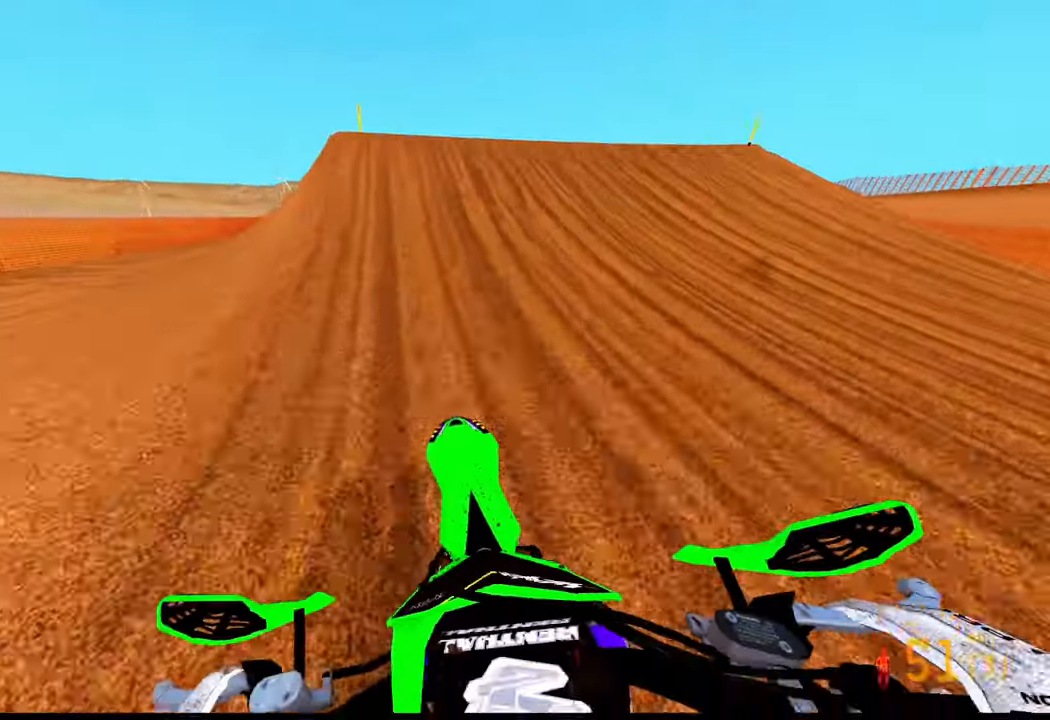
{"dt_ms": 500, "buttons": ["R2"], "left_stick": "down", "right_stick": "left", "events": [[33, "left_stick", "up-right"], [133, "left_stick", "right"], [200, "R3", "down"], [233, "right_stick", "down-left"], [333, "left_stick", "down-right"], [367, "R3", "up"], [450, "right_stick", "left"], [467, "left_stick", "down"]]}
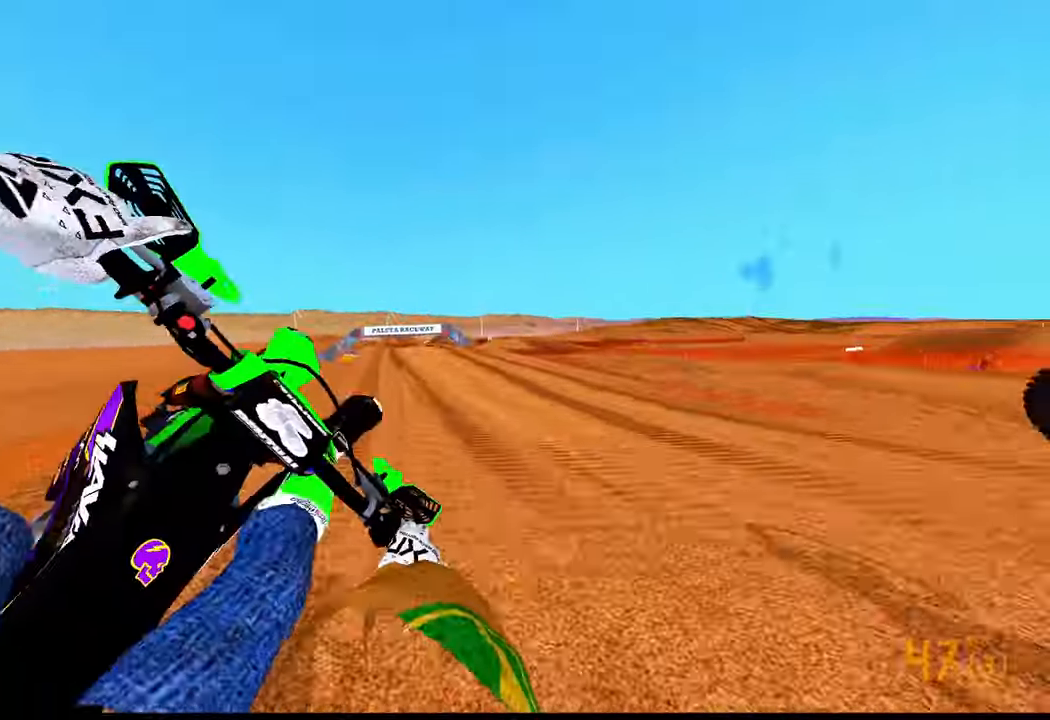
{"dt_ms": 500, "buttons": ["R2", "DPAD_RIGHT"], "left_stick": "center", "right_stick": "left", "events": [[17, "left_stick", "center"], [133, "DPAD_RIGHT", "down"]]}
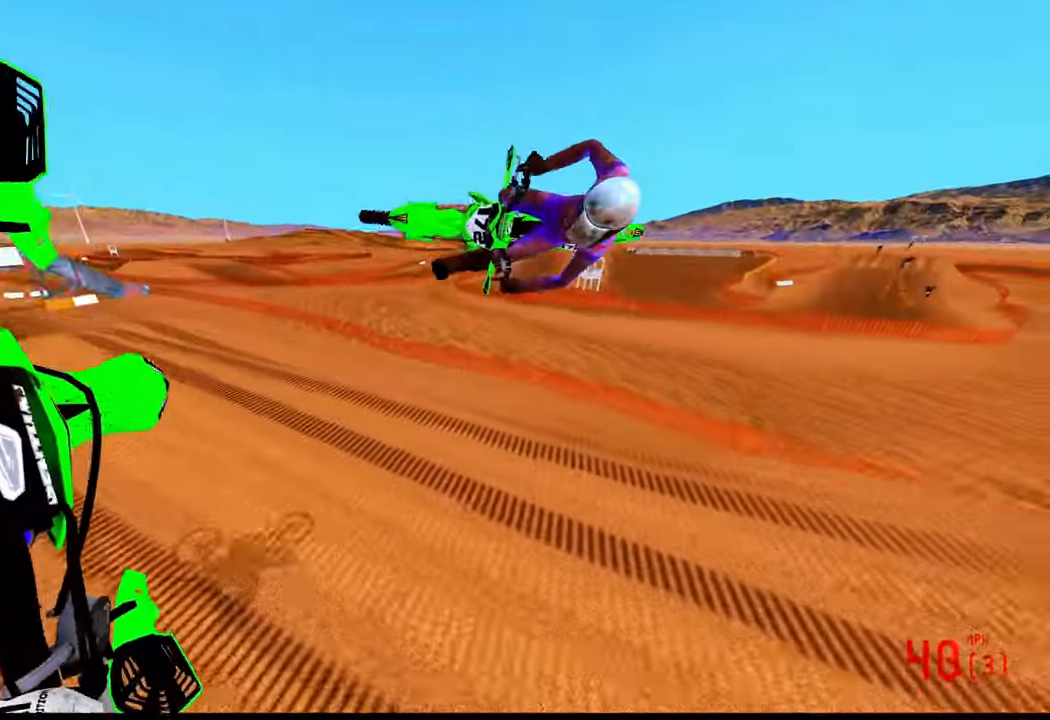
{"dt_ms": 1000, "buttons": ["R2"], "left_stick": "left", "right_stick": "up"}
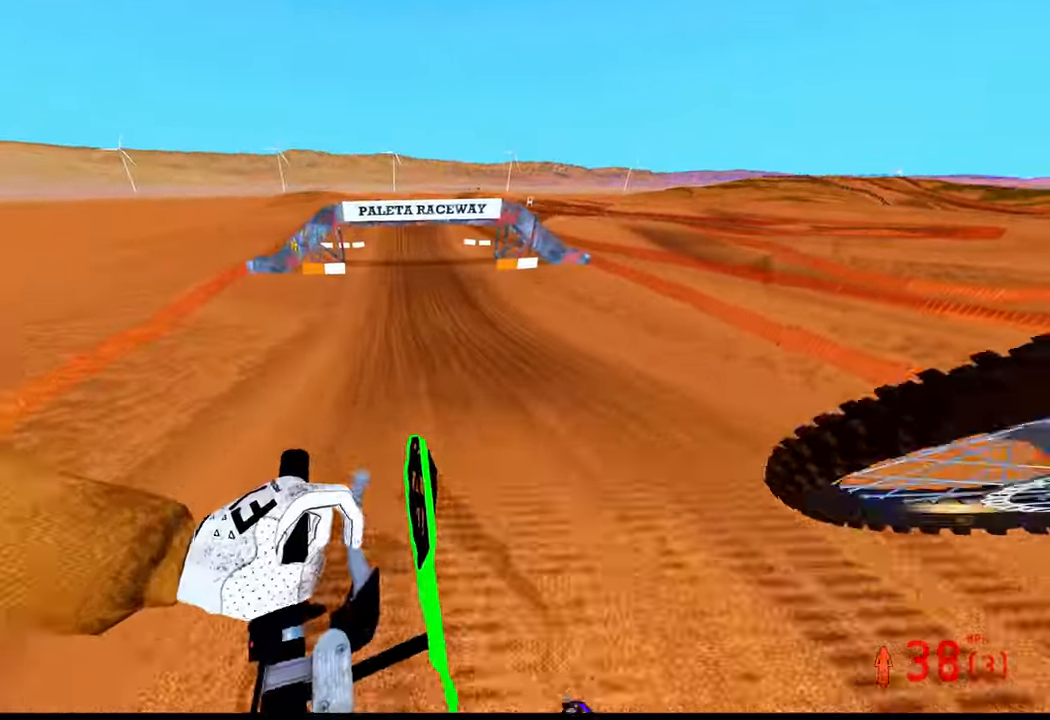
{"dt_ms": 500, "buttons": ["R2"], "left_stick": "up-left", "right_stick": "up", "events": [[100, "left_stick", "up-left"], [367, "R3", "down"], [367, "right_stick", "up-left"], [467, "R3", "up"], [467, "right_stick", "up"]]}
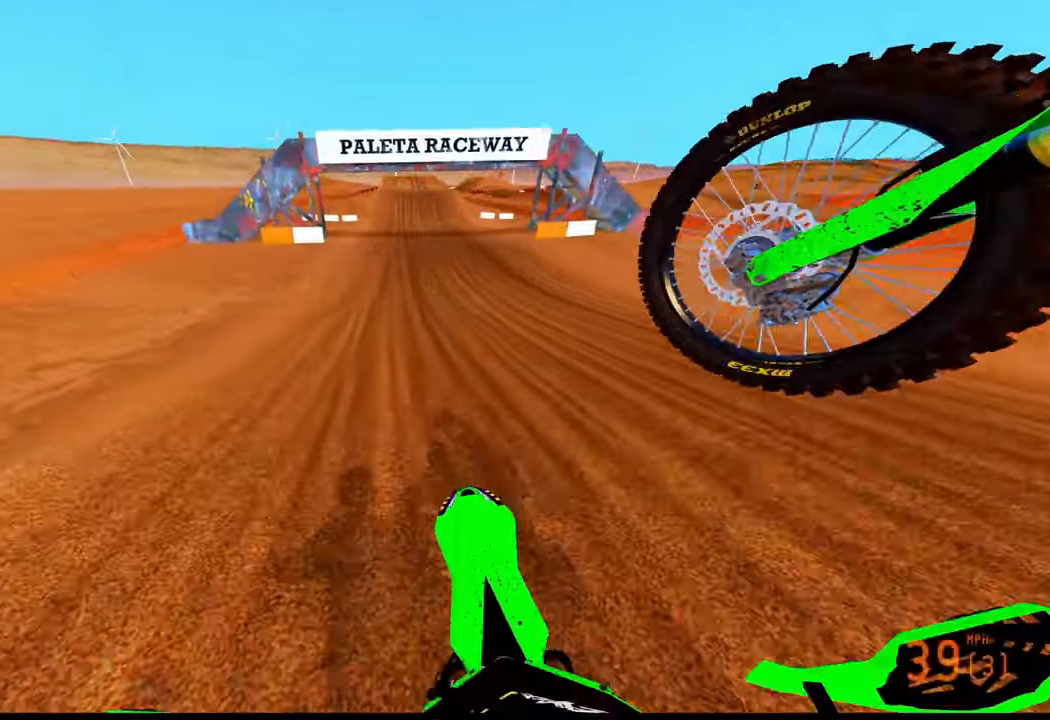
{"dt_ms": 500, "buttons": ["R2"], "left_stick": "up", "right_stick": "down-left", "events": [[67, "left_stick", "up"], [200, "right_stick", "center"], [317, "right_stick", "down-left"]]}
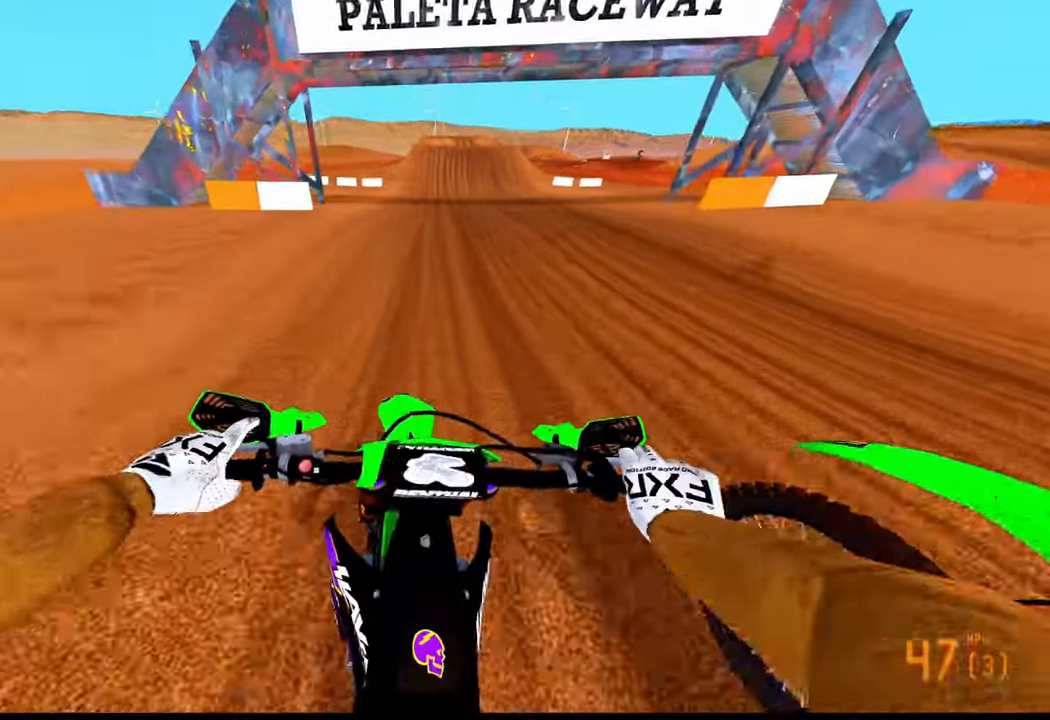
{"dt_ms": 500, "buttons": ["R2"], "left_stick": "up", "right_stick": "center", "events": [[150, "right_stick", "center"]]}
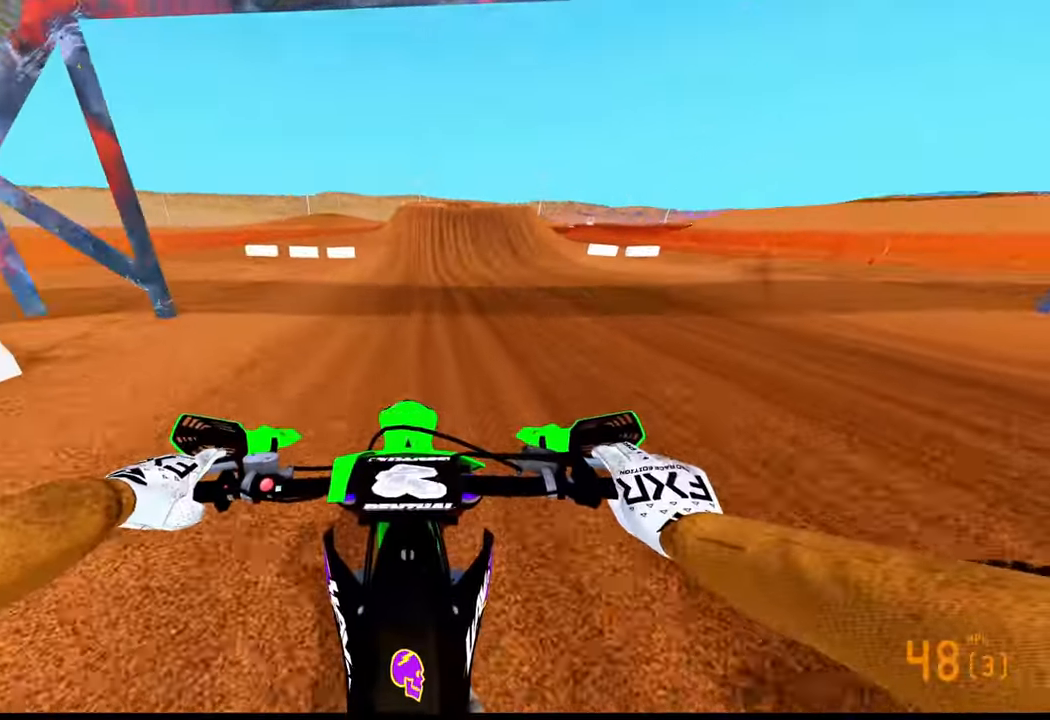
{"dt_ms": 500, "buttons": ["R2"], "left_stick": "up", "right_stick": "center", "events": [[267, "R3", "down"], [384, "R3", "up"]]}
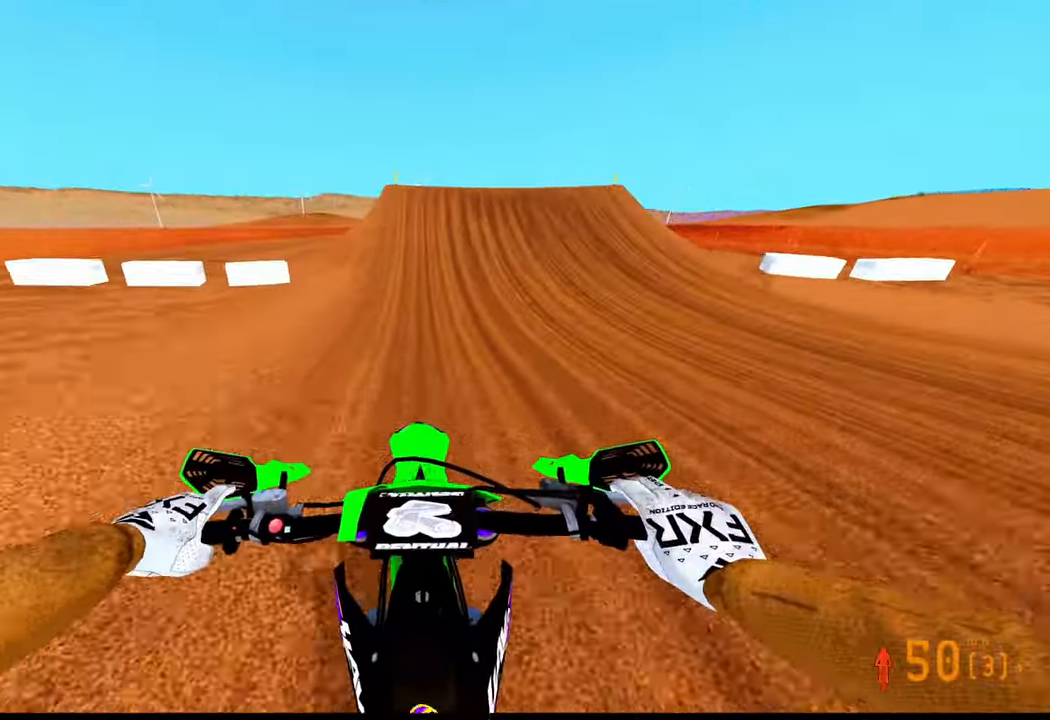
{"dt_ms": 500, "buttons": ["R2", "R3"], "left_stick": "up-right", "right_stick": "down-left", "events": [[317, "left_stick", "up-right"], [367, "right_stick", "down-left"], [467, "R3", "down"]]}
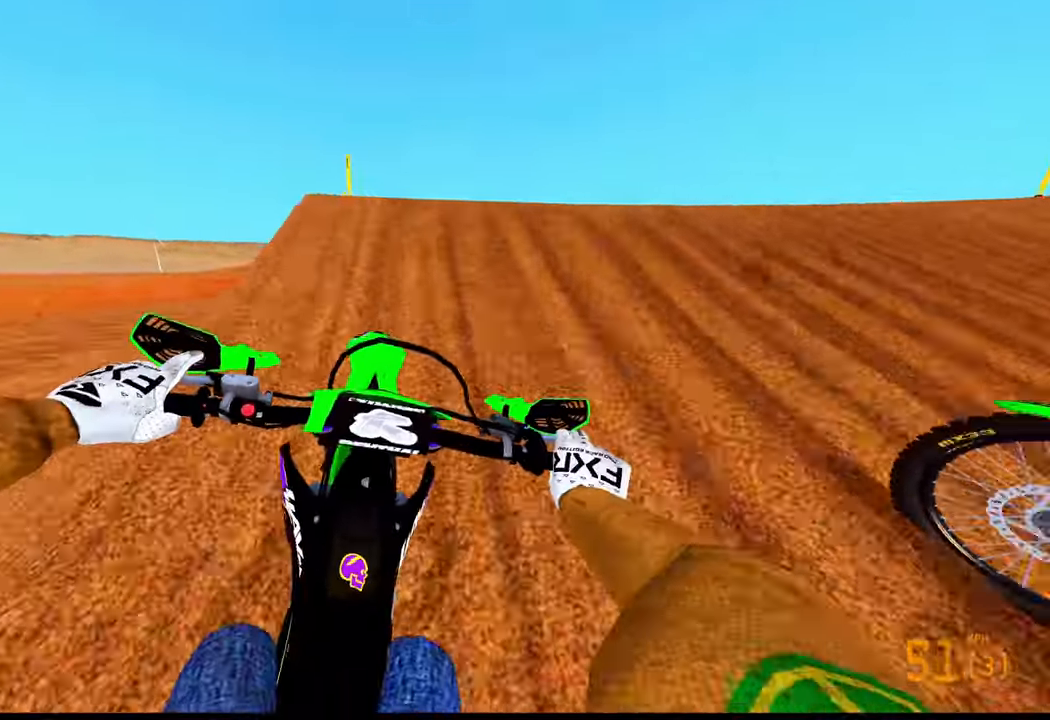
{"dt_ms": 500, "buttons": ["R2"], "left_stick": "down-left", "right_stick": "left", "events": [[50, "left_stick", "down-right"], [67, "R3", "up"], [150, "left_stick", "down"], [150, "right_stick", "left"], [284, "left_stick", "down-left"]]}
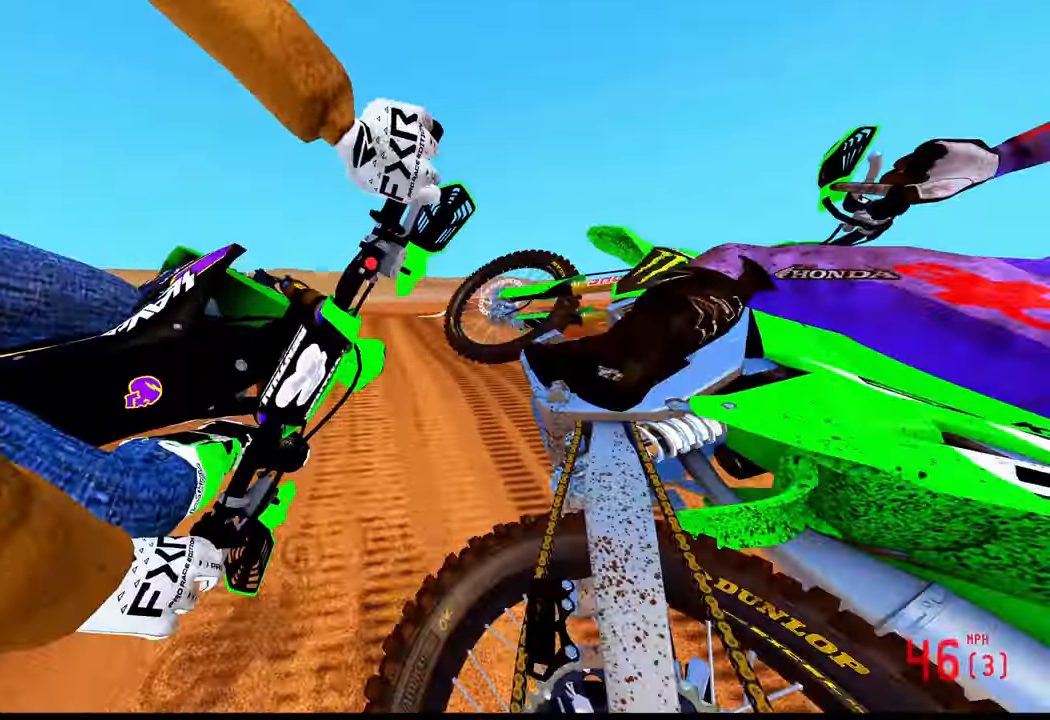
{"dt_ms": 500, "buttons": ["R2", "R3"], "left_stick": "center", "right_stick": "center", "events": [[200, "right_stick", "center"], [334, "left_stick", "center"], [434, "R3", "down"]]}
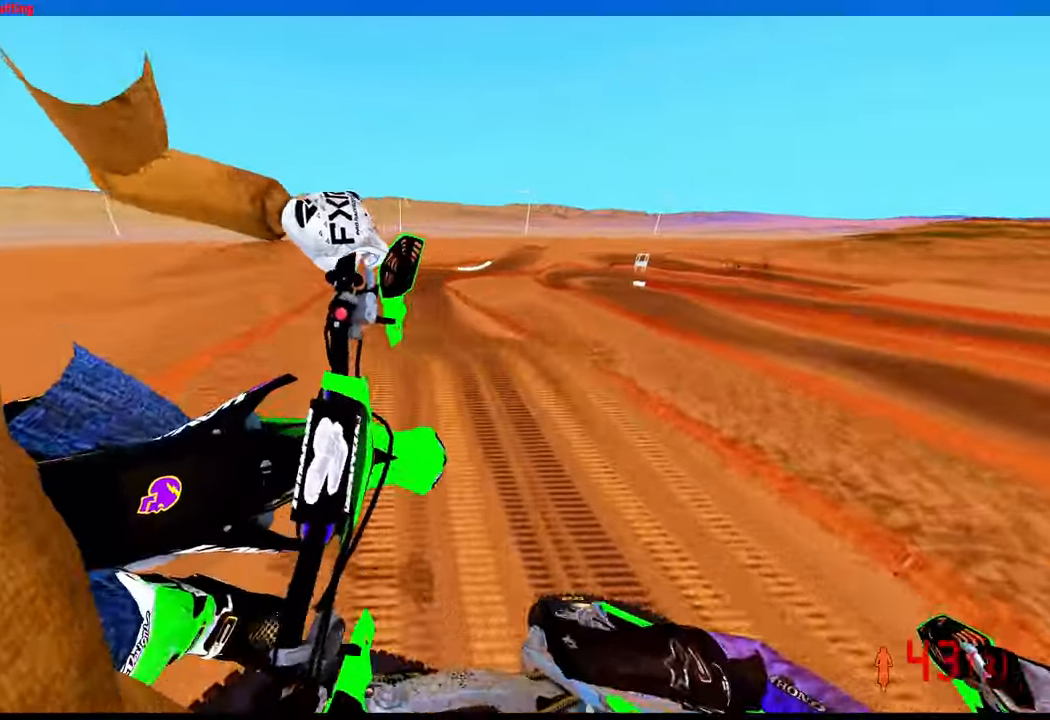
{"dt_ms": 500, "buttons": ["R2"], "left_stick": "left", "right_stick": "up", "events": [[50, "R3", "up"], [84, "left_stick", "left"], [150, "R2", "up"], [367, "right_stick", "up"], [434, "R2", "down"]]}
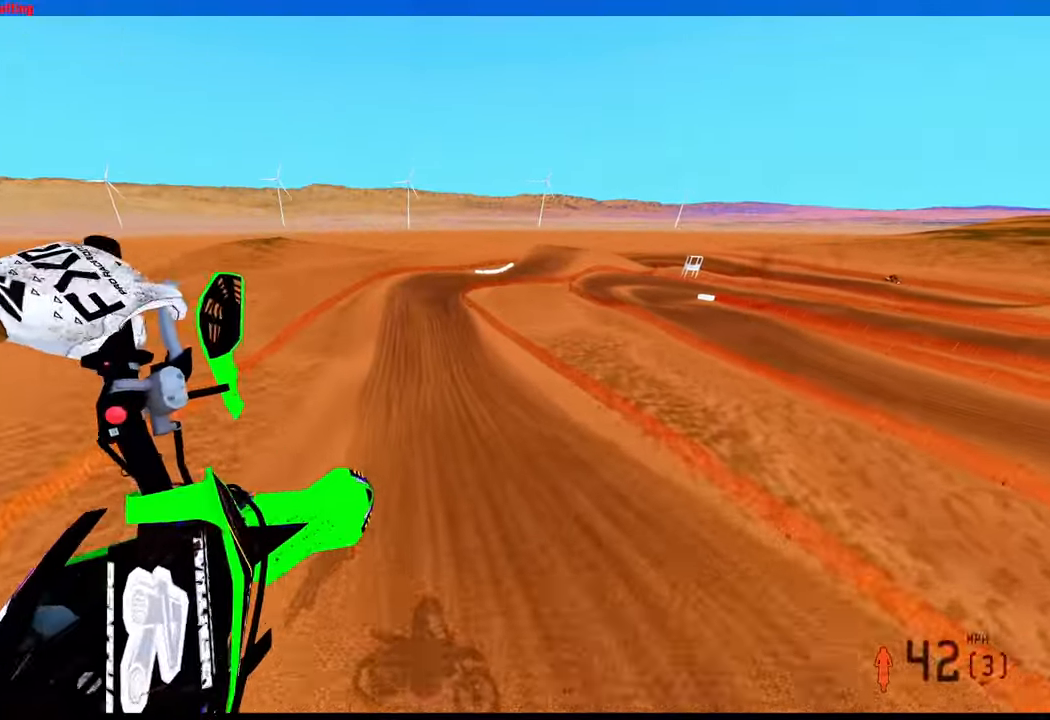
{"dt_ms": 500, "buttons": ["R2"], "left_stick": "left", "right_stick": "up", "events": []}
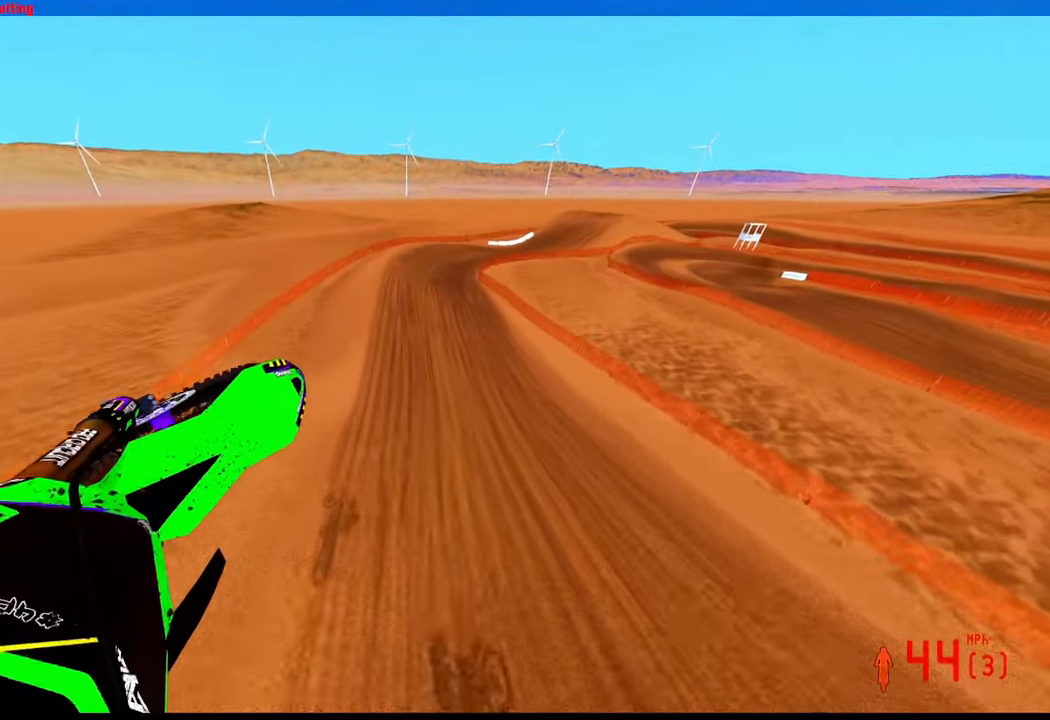
{"dt_ms": 500, "buttons": [], "left_stick": "up-left", "right_stick": "down", "events": [[250, "R2", "up"], [250, "left_stick", "down-left"], [384, "right_stick", "center"], [434, "right_stick", "down"], [500, "left_stick", "up-left"]]}
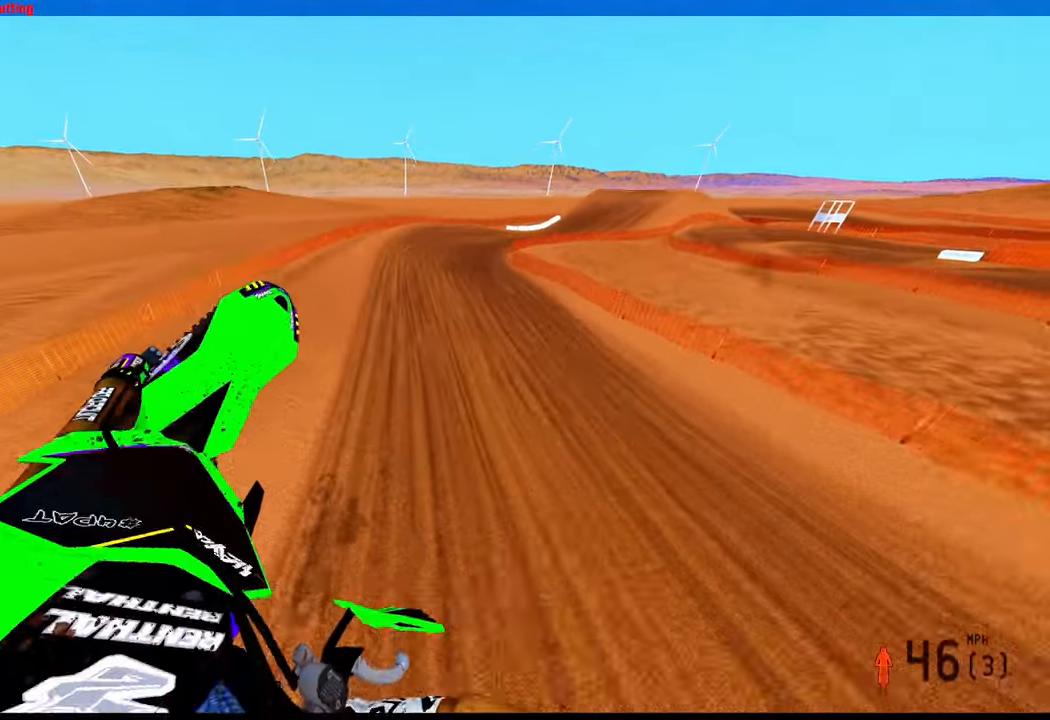
{"dt_ms": 500, "buttons": ["R2"], "left_stick": "up-left", "right_stick": "down-left", "events": [[267, "R2", "down"], [367, "R3", "down"], [367, "right_stick", "down-left"], [467, "R3", "up"]]}
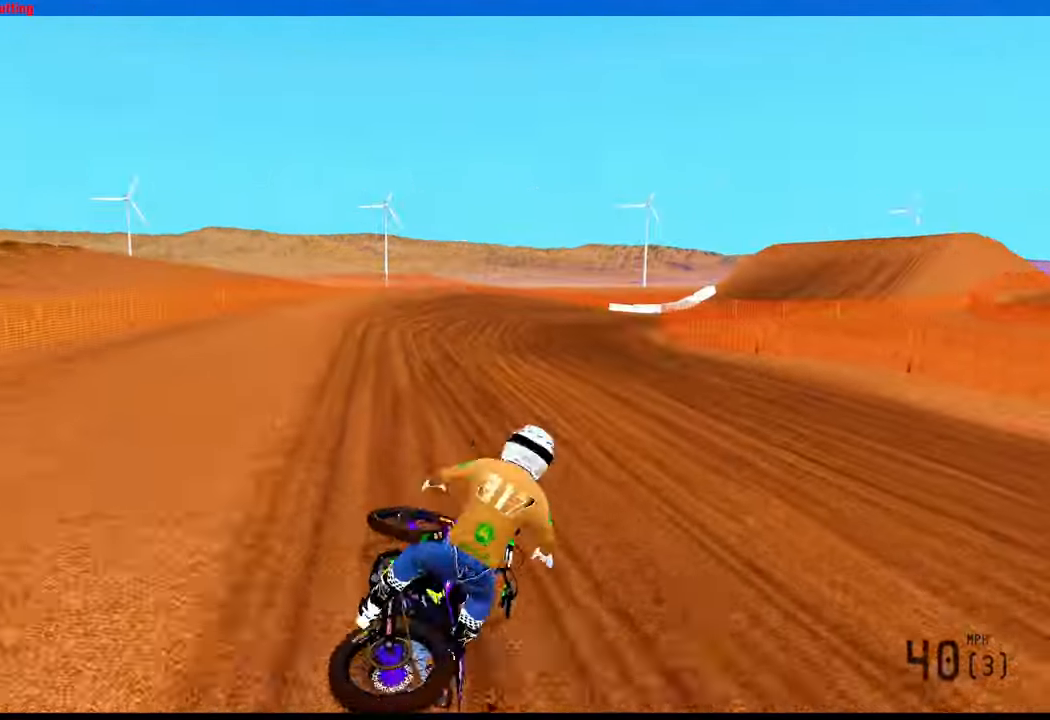
{"dt_ms": 500, "buttons": [], "left_stick": "center", "right_stick": "center", "events": [[17, "left_stick", "center"], [17, "right_stick", "center"], [50, "R2", "up"]]}
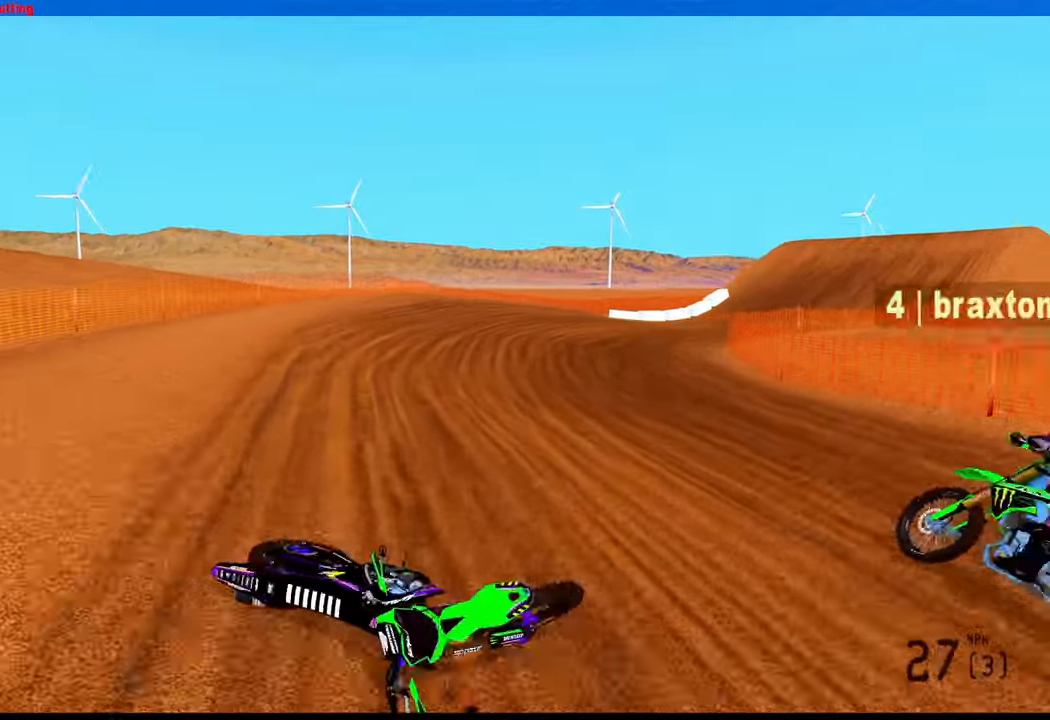
{"dt_ms": 500, "buttons": [], "left_stick": "center", "right_stick": "center", "events": []}
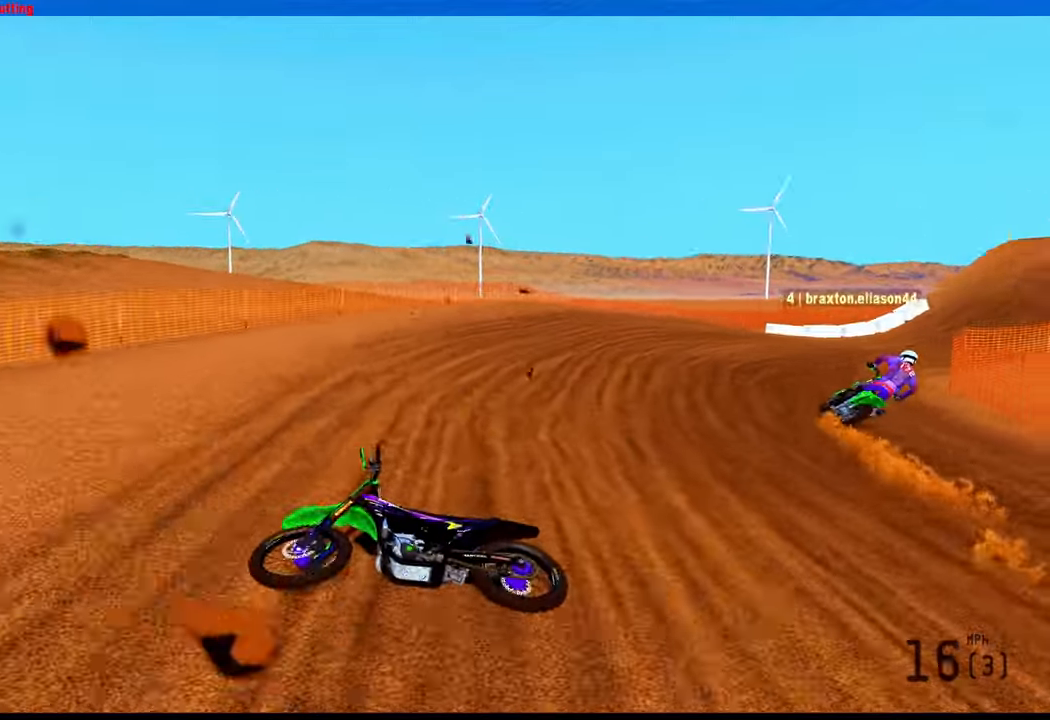
{"dt_ms": 500, "buttons": [], "left_stick": "center", "right_stick": "center", "events": []}